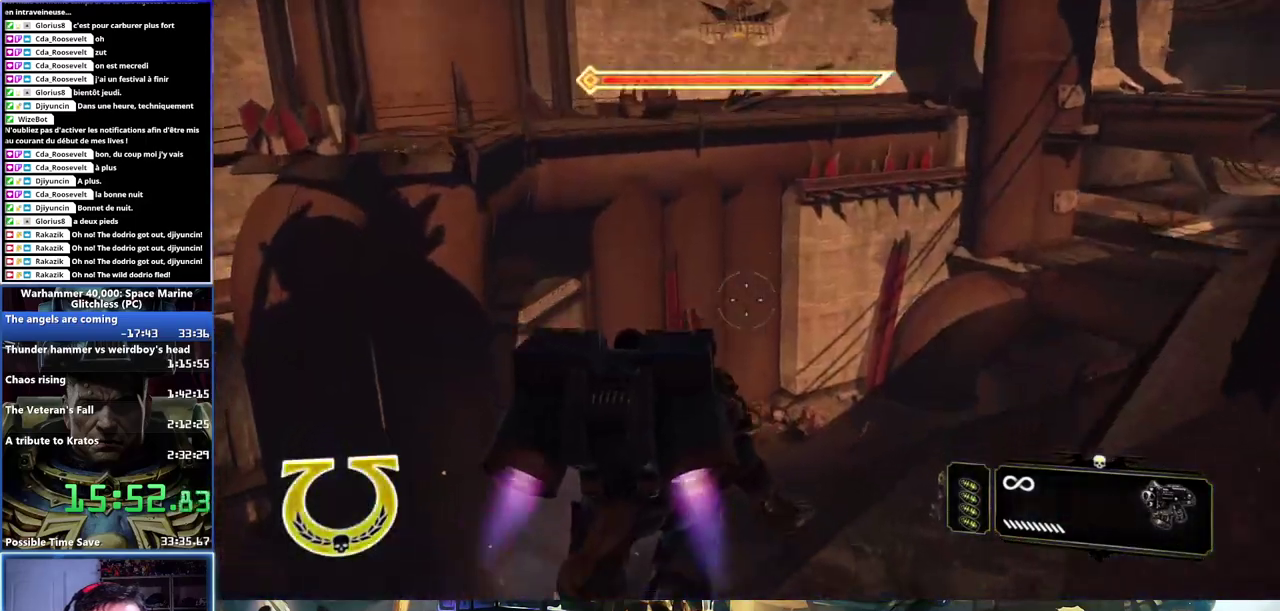
Gameplay with a controller (Xbox layout); each line is a JSON object with the inputs held at the frame after it. "button_events" lists button changes between this image and that frame as [ms after this image, input, new state], when the widget could be followed in between (sticks are given only as held states).
{"buttons": [], "left_stick": "up-right", "right_stick": "right", "button_events": []}
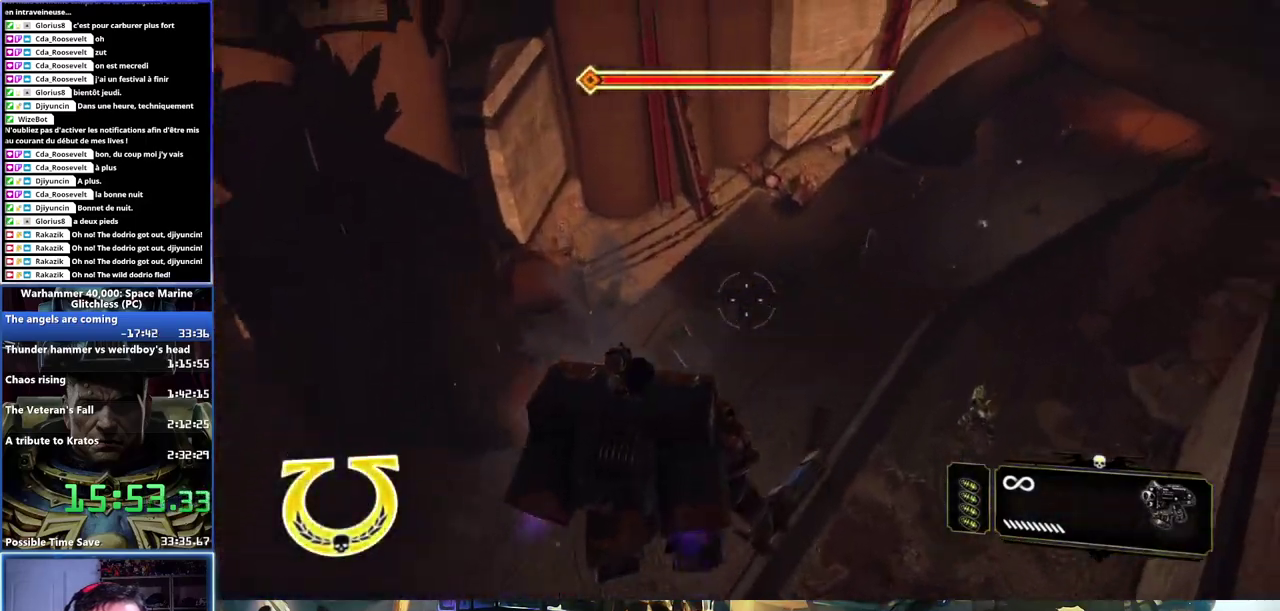
{"buttons": ["X"], "left_stick": "center", "right_stick": "center", "button_events": [[250, "X", "down"]]}
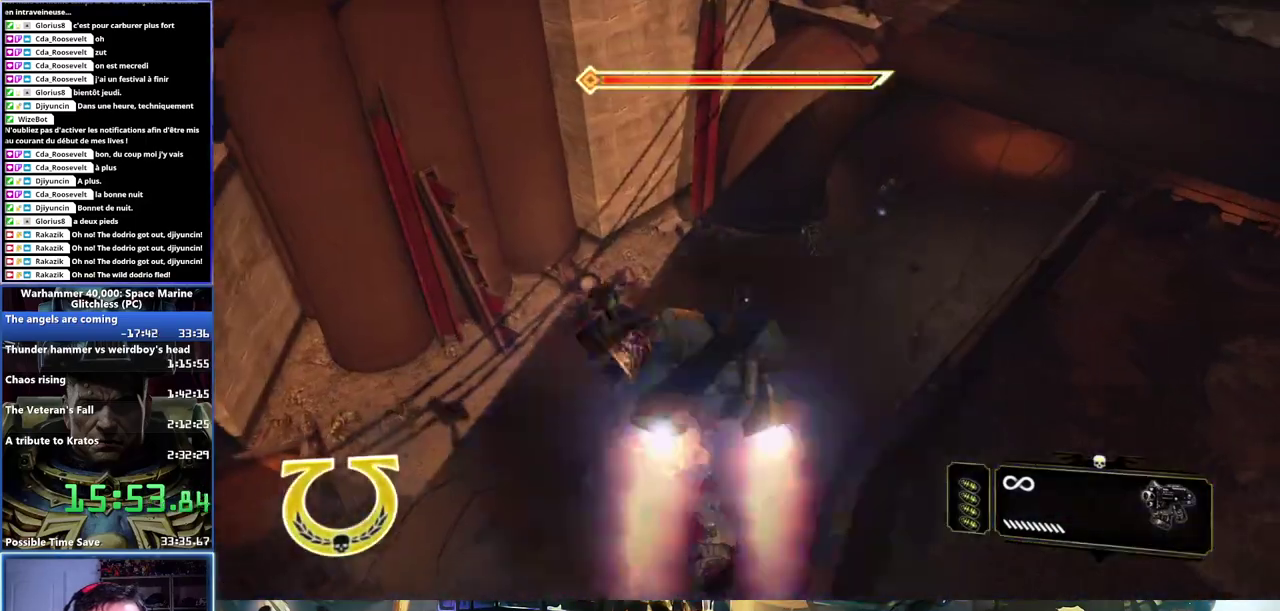
{"buttons": [], "left_stick": "center", "right_stick": "center", "button_events": [[100, "X", "up"]]}
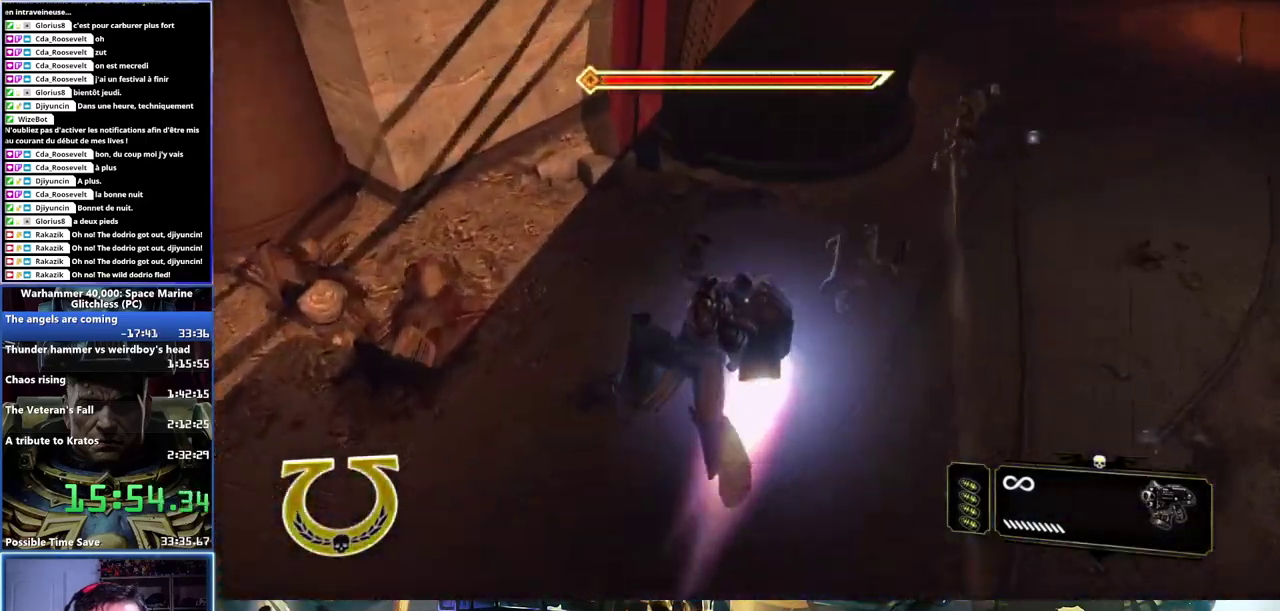
{"buttons": [], "left_stick": "center", "right_stick": "right", "button_events": []}
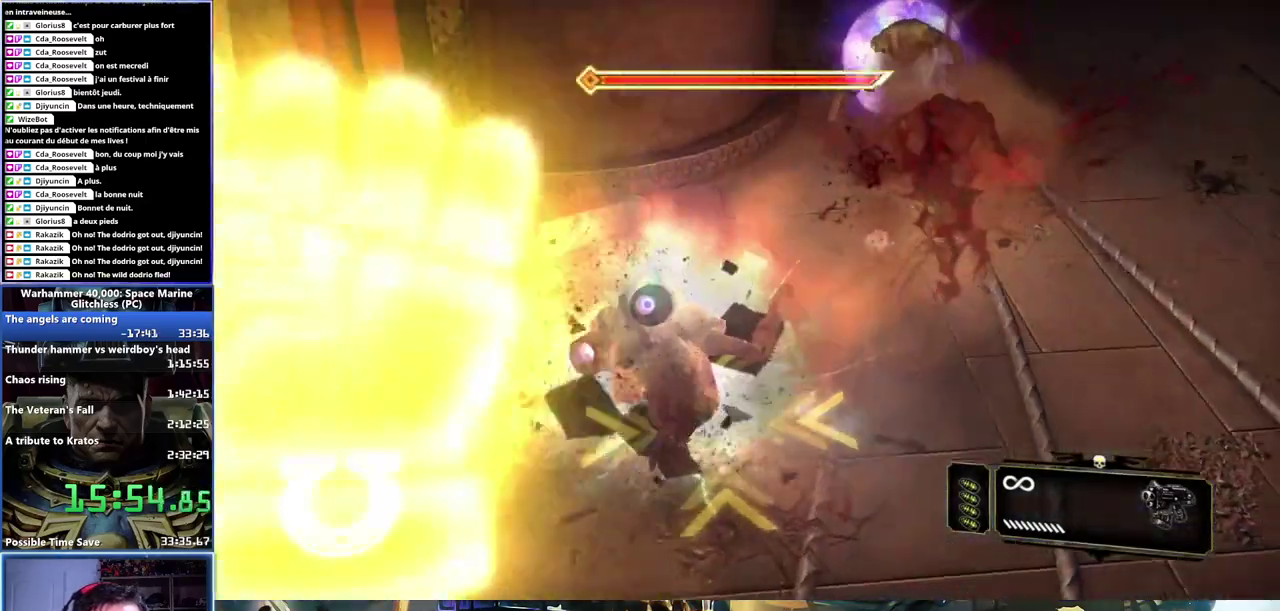
{"buttons": [], "left_stick": "center", "right_stick": "center", "button_events": []}
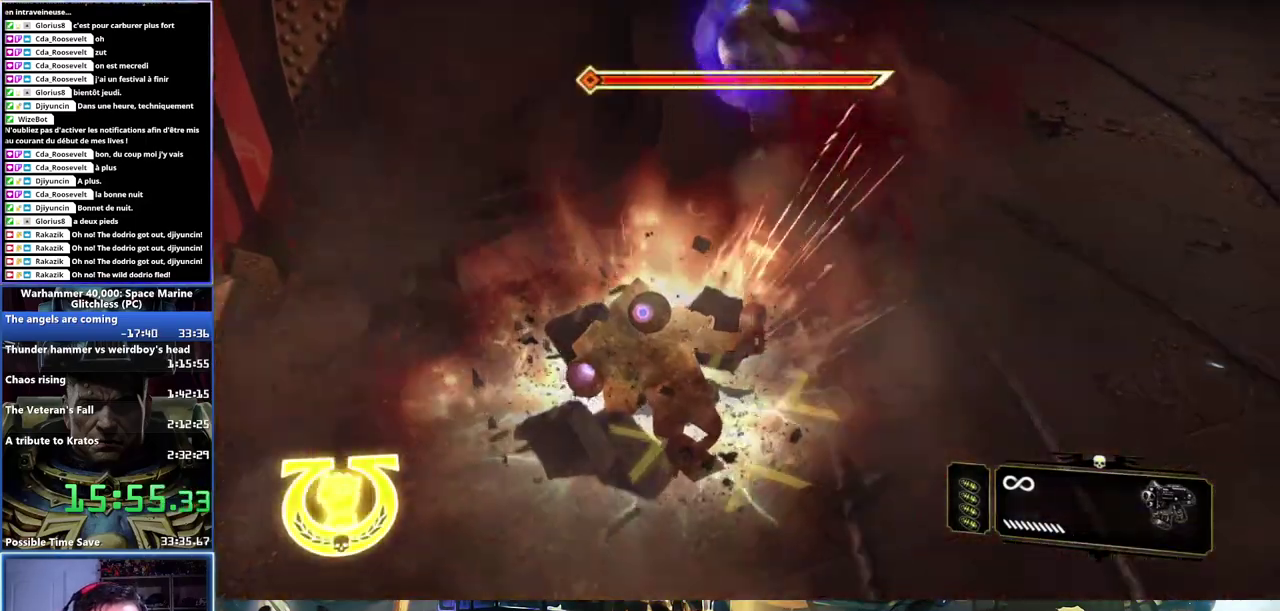
{"buttons": [], "left_stick": "up-right", "right_stick": "center", "button_events": []}
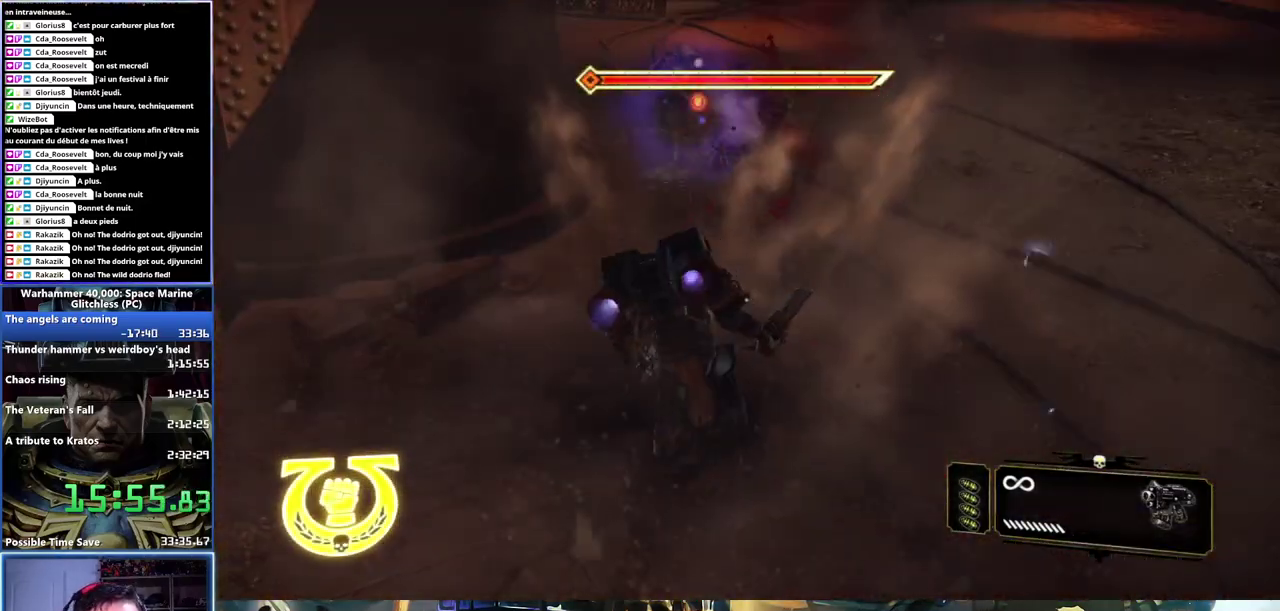
{"buttons": [], "left_stick": "down-left", "right_stick": "center", "button_events": [[400, "A", "down"], [500, "A", "up"]]}
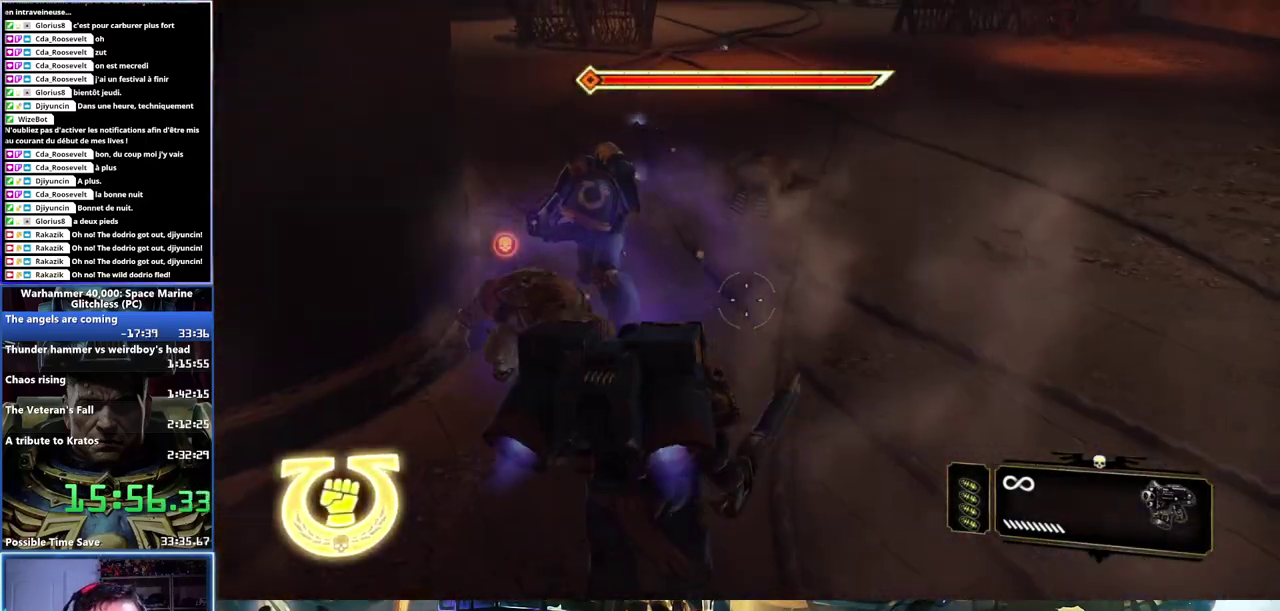
{"buttons": ["A"], "left_stick": "down", "right_stick": "center", "button_events": [[450, "A", "down"]]}
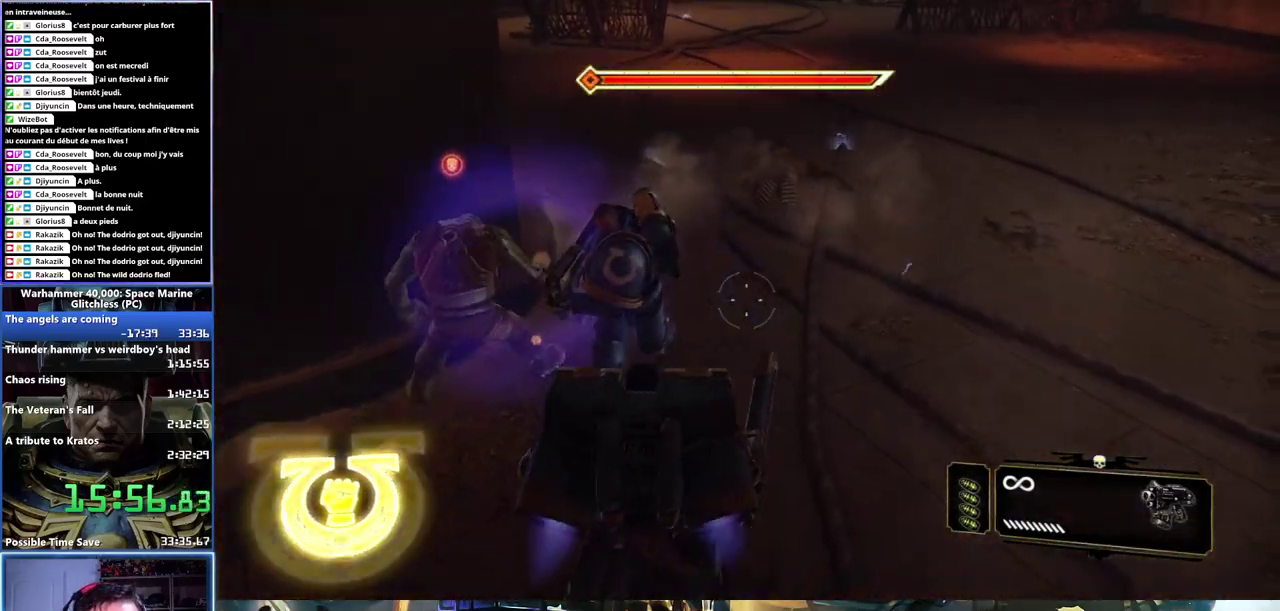
{"buttons": ["X"], "left_stick": "down", "right_stick": "center", "button_events": [[83, "A", "up"], [417, "X", "down"]]}
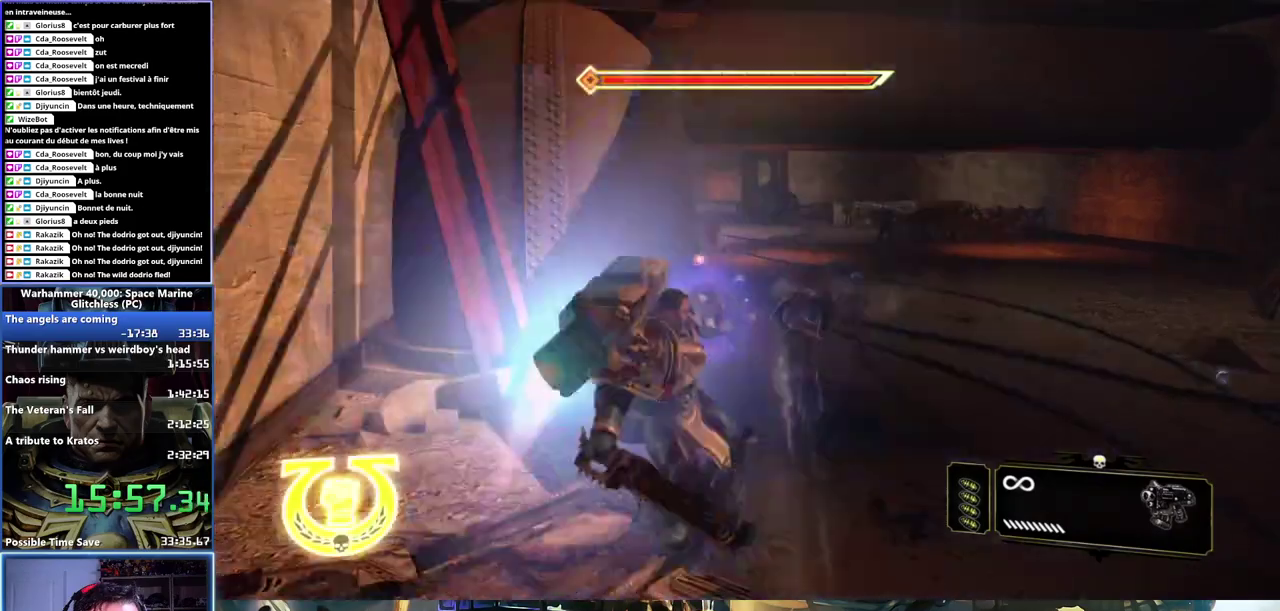
{"buttons": [], "left_stick": "center", "right_stick": "center", "button_events": [[33, "X", "up"], [83, "X", "down"], [167, "X", "up"]]}
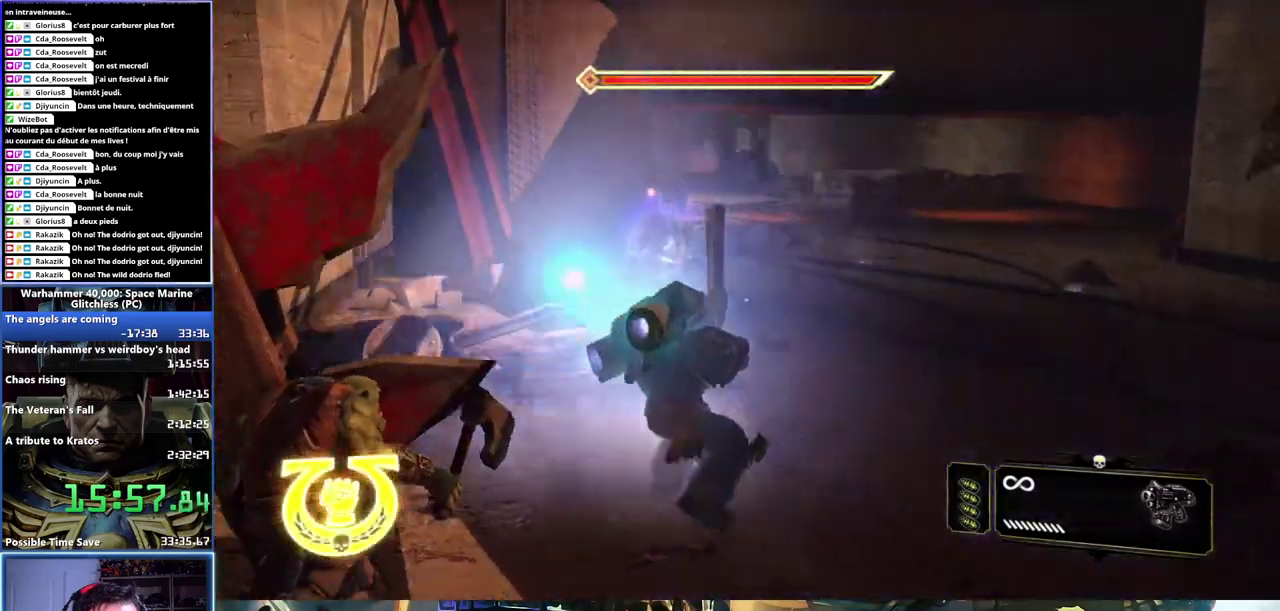
{"buttons": [], "left_stick": "right", "right_stick": "center", "button_events": []}
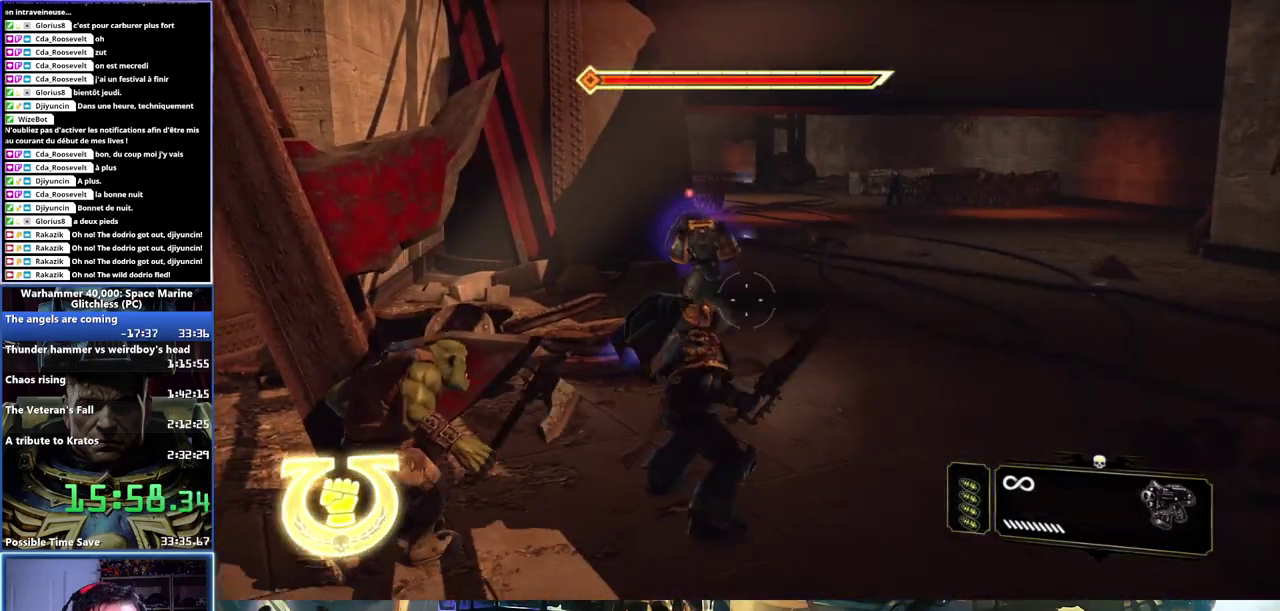
{"buttons": [], "left_stick": "down-left", "right_stick": "left", "button_events": [[67, "A", "down"], [417, "A", "up"]]}
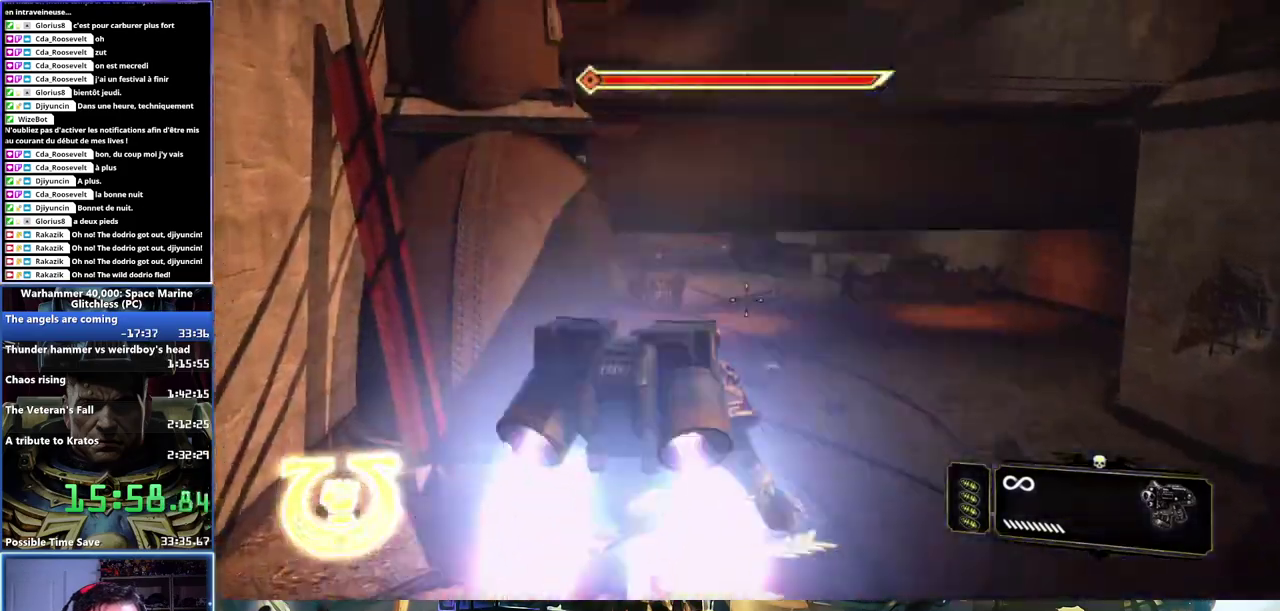
{"buttons": [], "left_stick": "right", "right_stick": "center", "button_events": []}
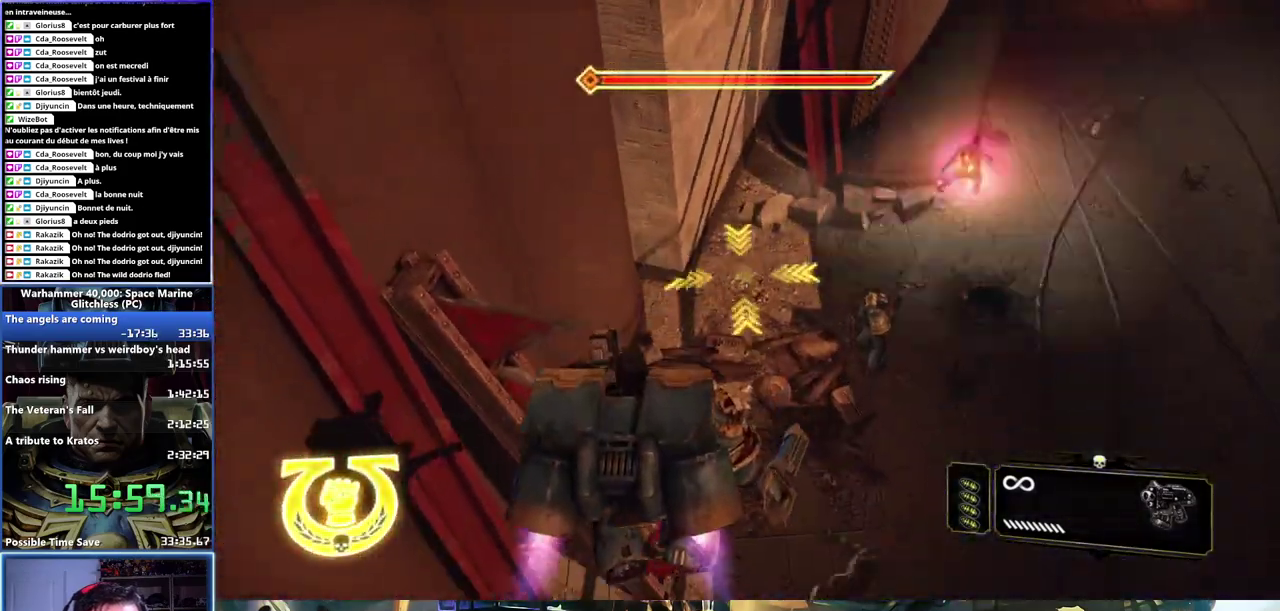
{"buttons": ["X"], "left_stick": "center", "right_stick": "center", "button_events": [[117, "X", "down"]]}
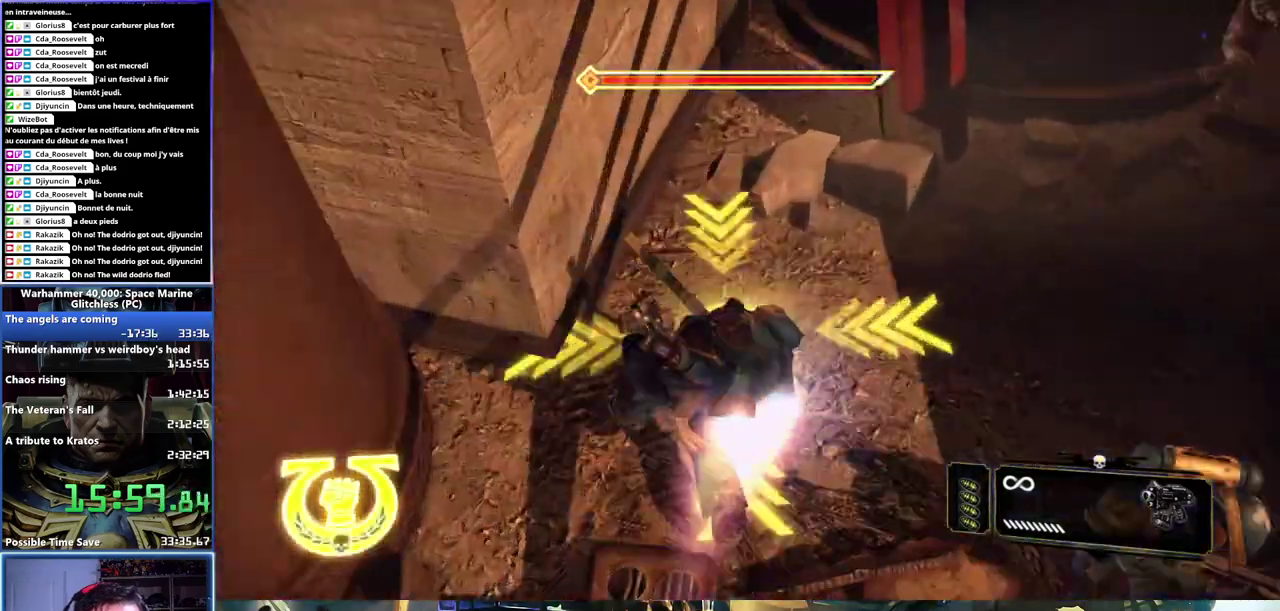
{"buttons": [], "left_stick": "center", "right_stick": "right", "button_events": [[33, "X", "up"]]}
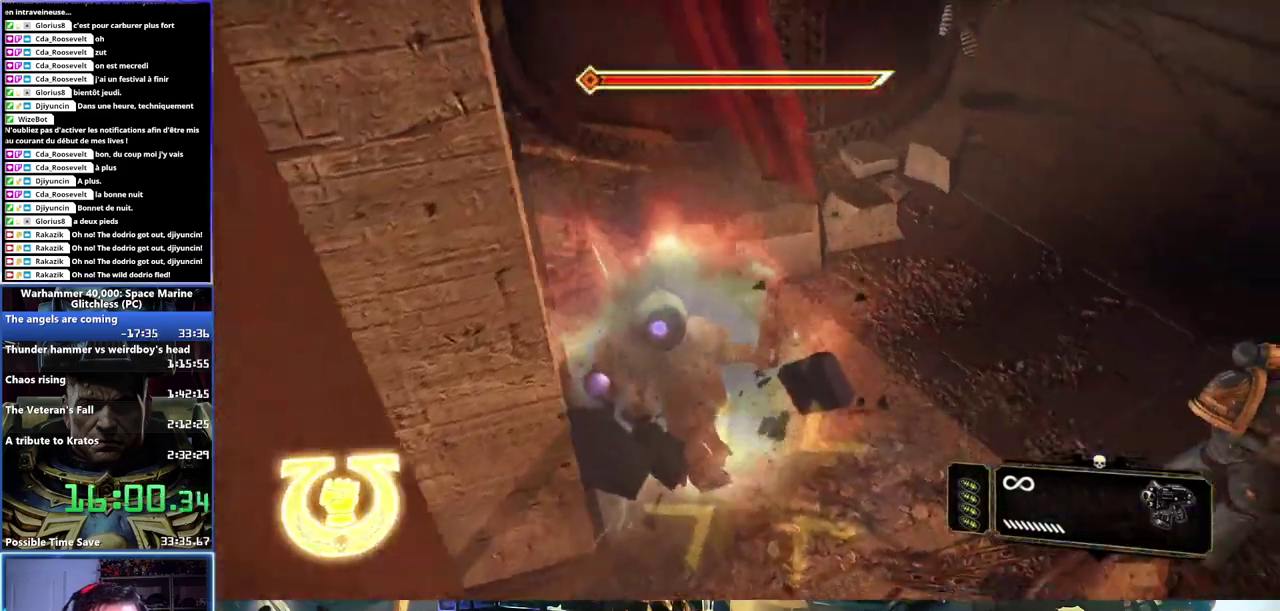
{"buttons": [], "left_stick": "up", "right_stick": "up-right", "button_events": []}
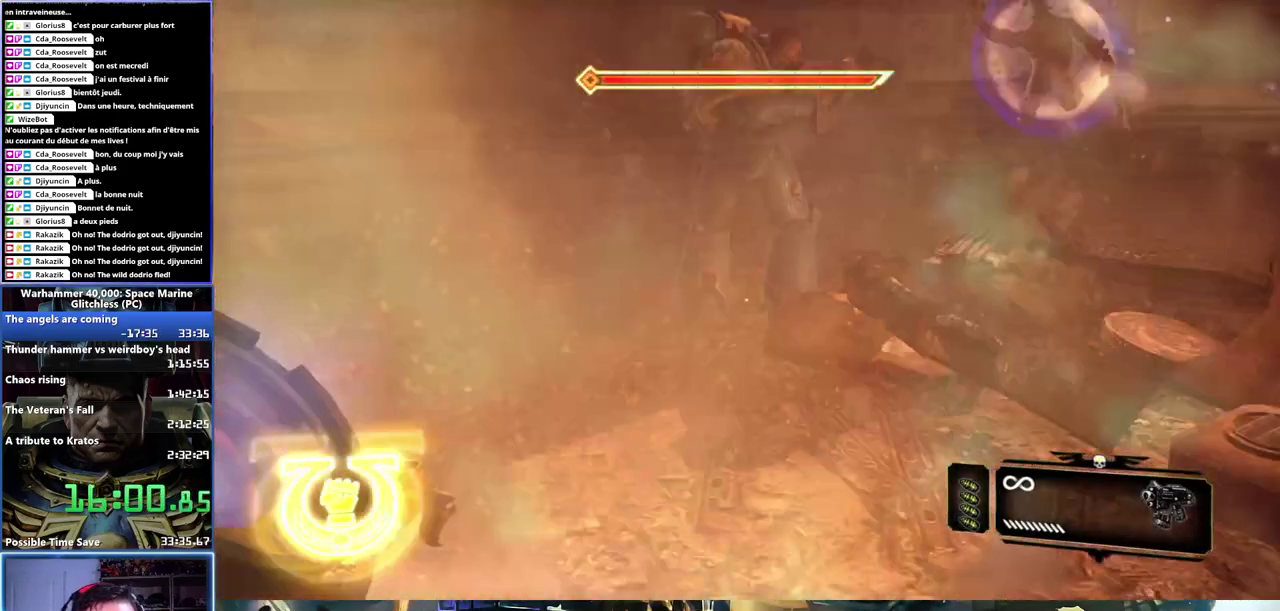
{"buttons": [], "left_stick": "up", "right_stick": "right", "button_events": []}
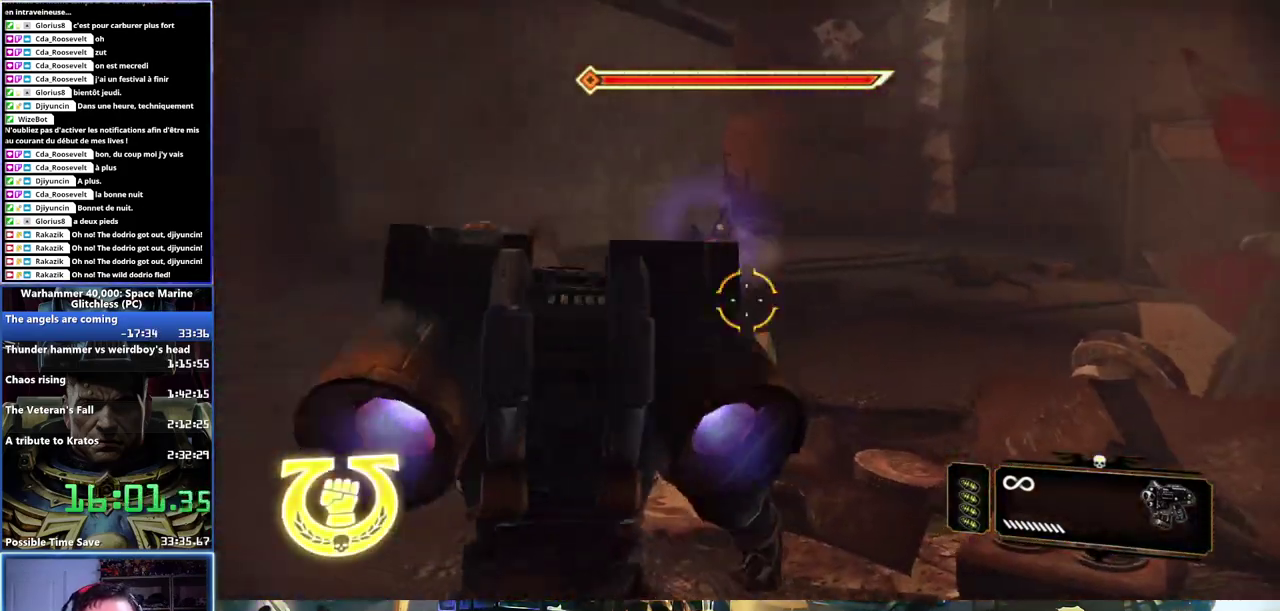
{"buttons": ["A"], "left_stick": "center", "right_stick": "center", "button_events": [[183, "A", "down"]]}
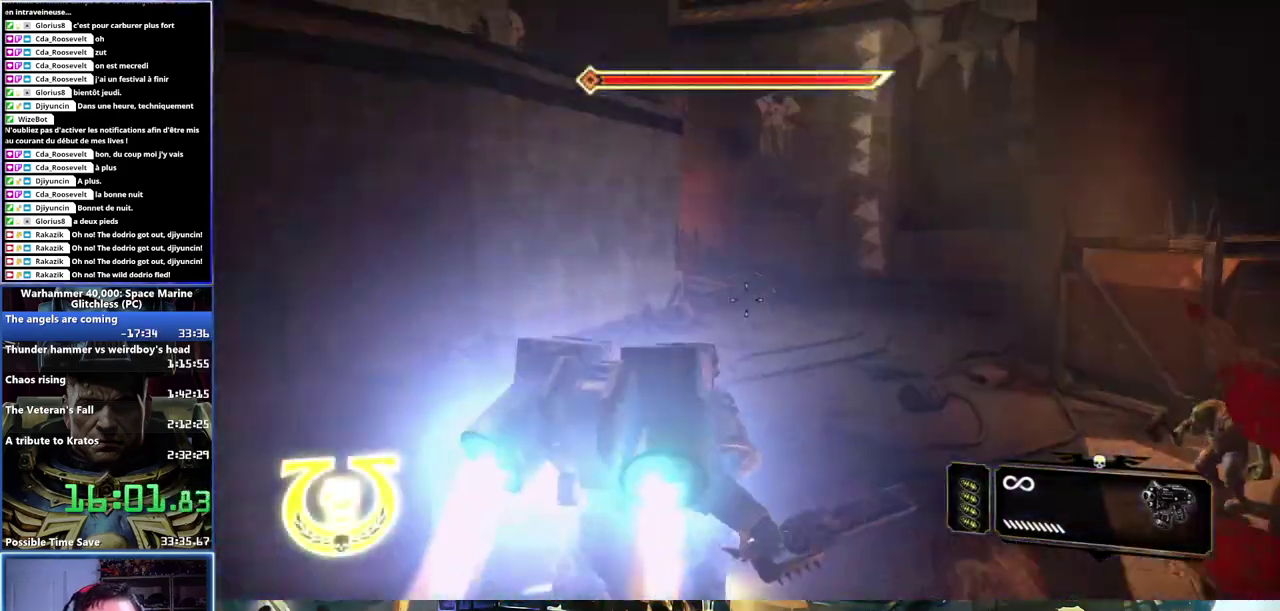
{"buttons": [], "left_stick": "down", "right_stick": "down", "button_events": [[17, "A", "up"]]}
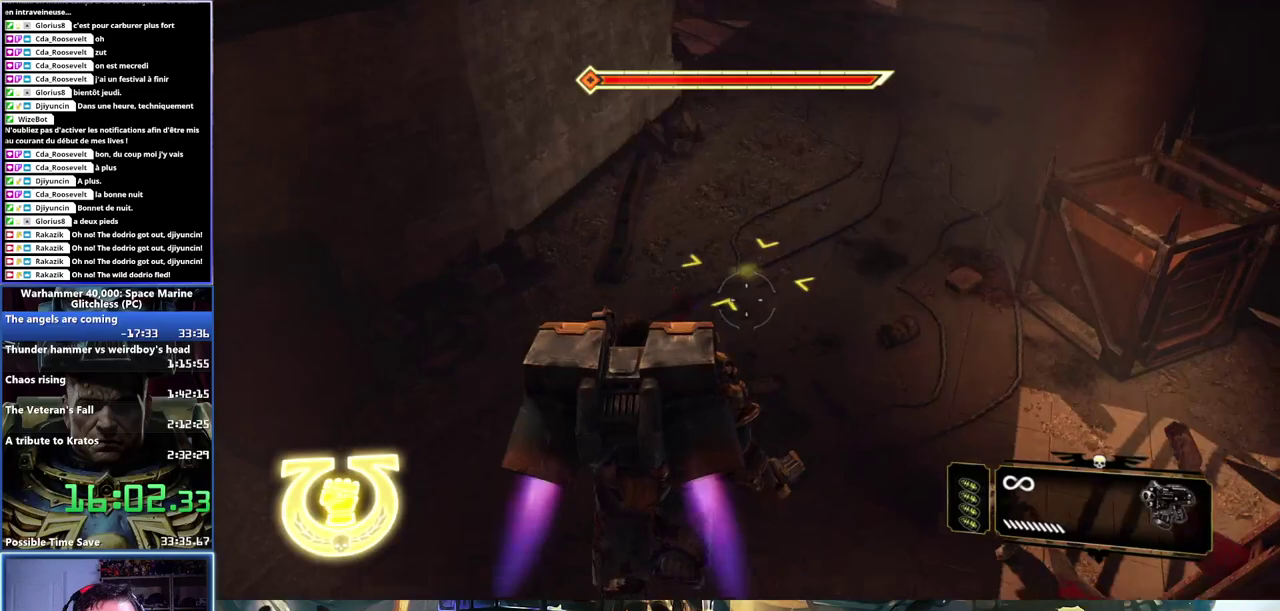
{"buttons": [], "left_stick": "center", "right_stick": "center", "button_events": [[133, "X", "down"], [250, "X", "up"], [317, "X", "down"], [383, "X", "up"]]}
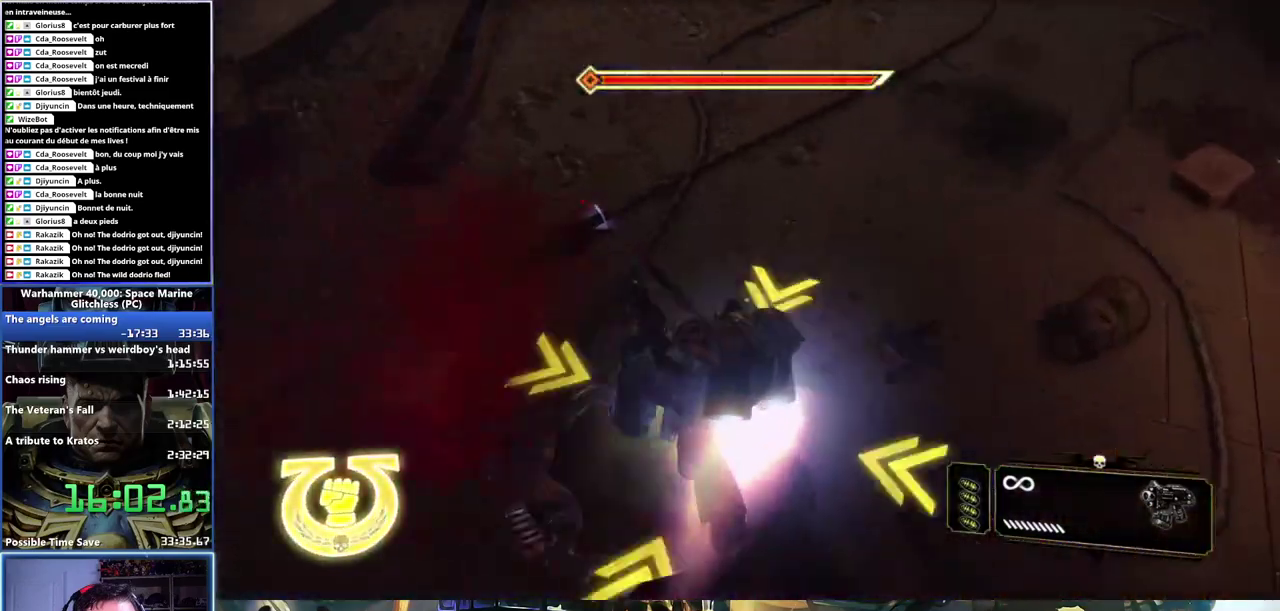
{"buttons": [], "left_stick": "right", "right_stick": "up-right", "button_events": []}
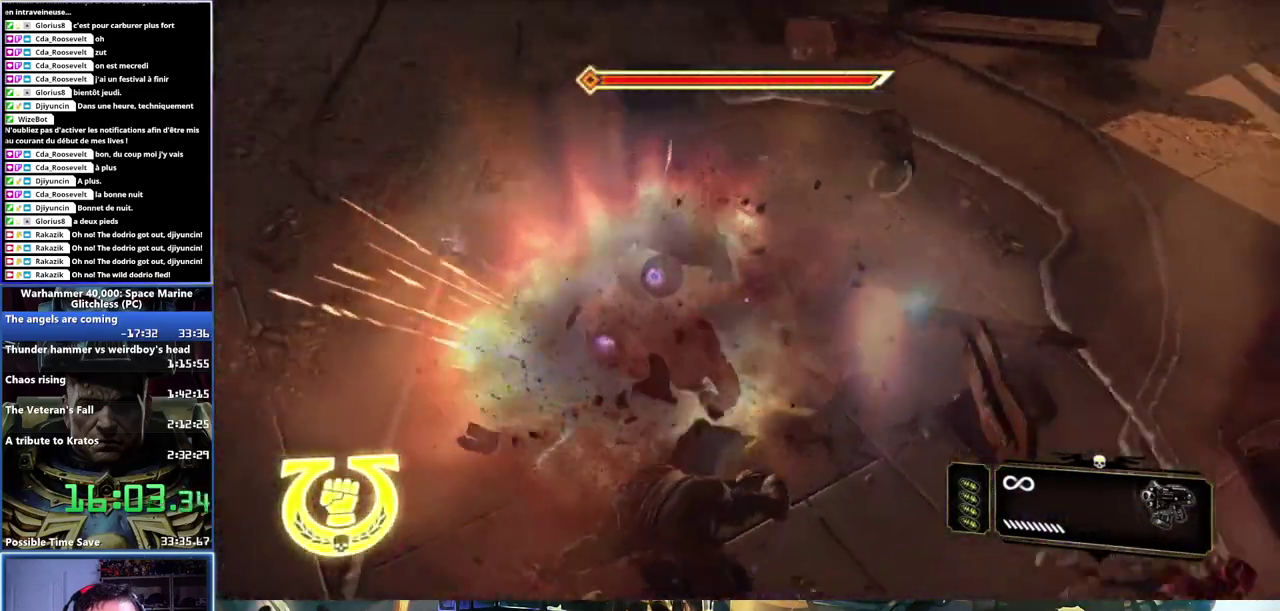
{"buttons": [], "left_stick": "up-right", "right_stick": "center", "button_events": []}
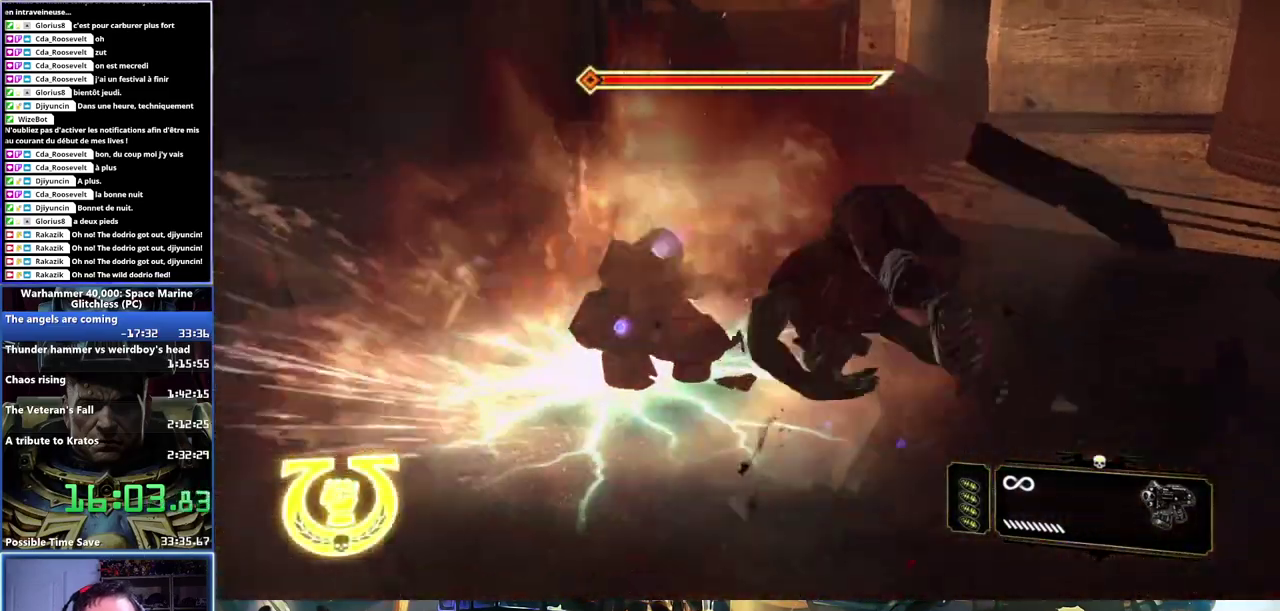
{"buttons": [], "left_stick": "center", "right_stick": "center", "button_events": []}
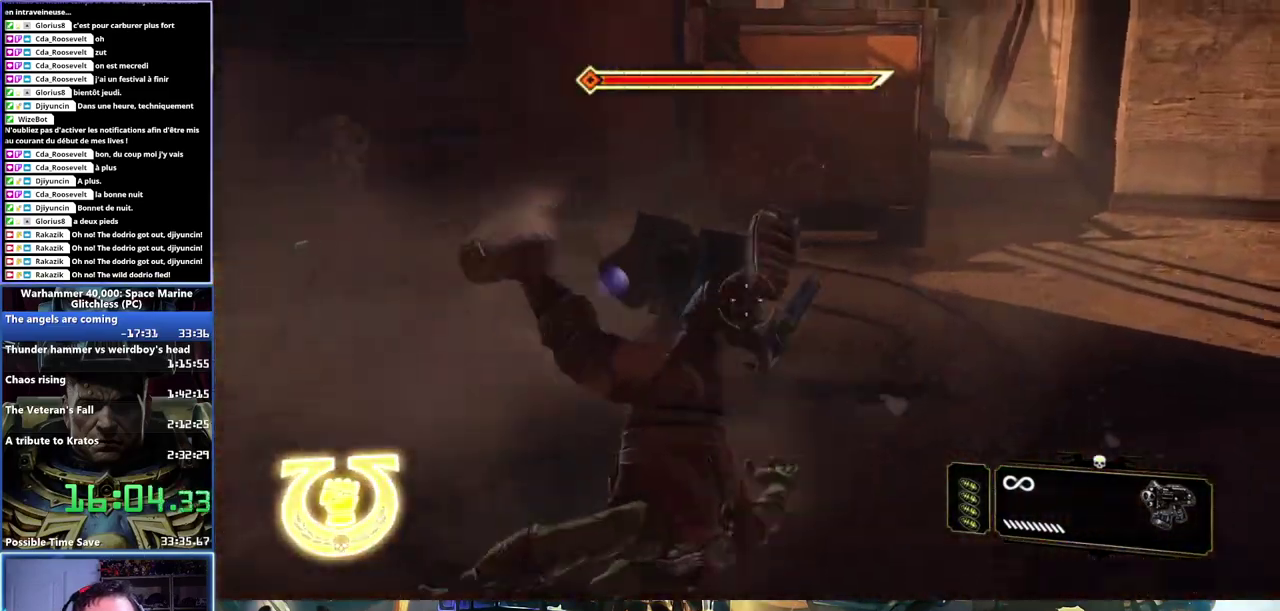
{"buttons": ["A"], "left_stick": "left", "right_stick": "center", "button_events": [[33, "A", "down"]]}
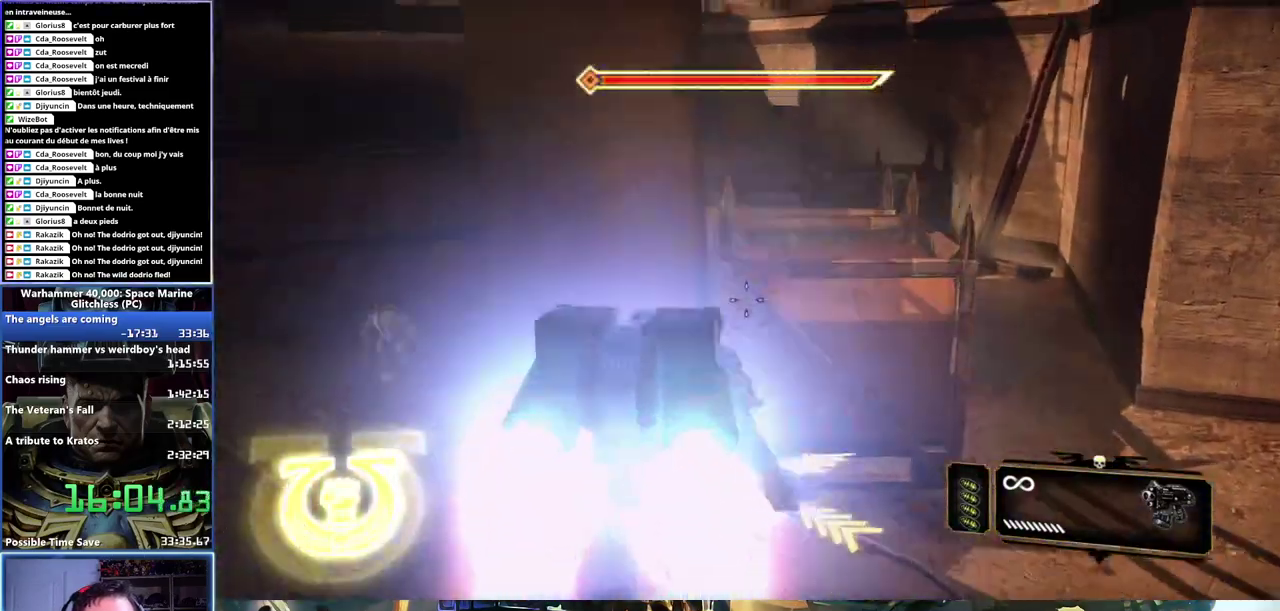
{"buttons": ["X"], "left_stick": "center", "right_stick": "center", "button_events": [[17, "A", "up"], [433, "X", "down"]]}
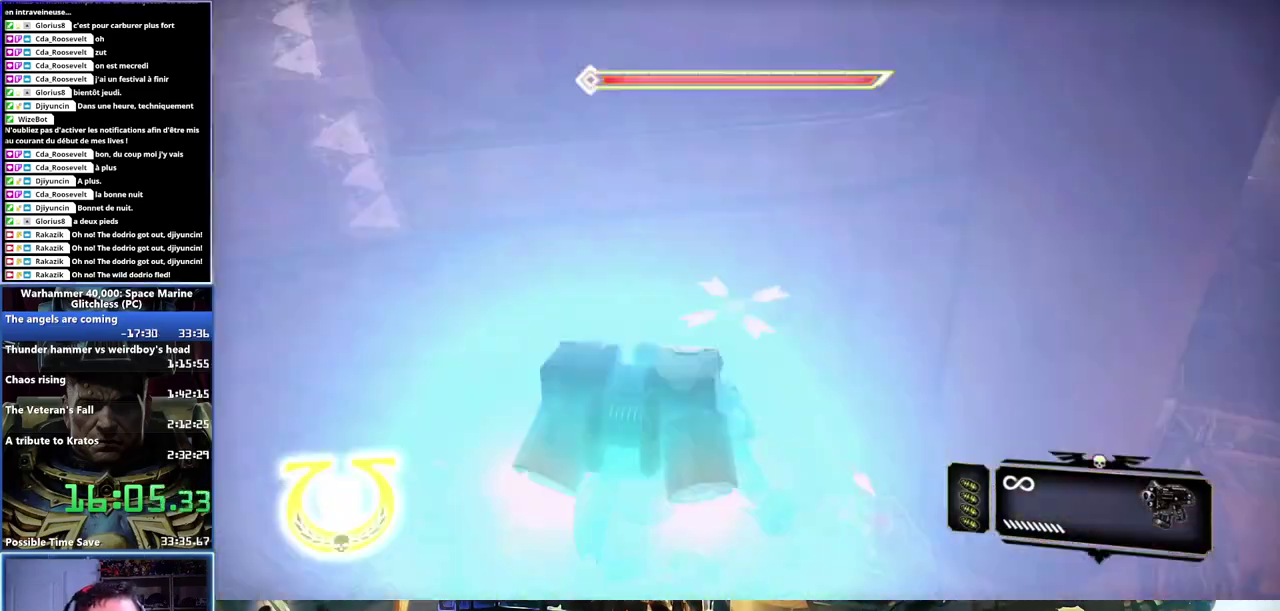
{"buttons": [], "left_stick": "center", "right_stick": "left", "button_events": [[33, "X", "up"]]}
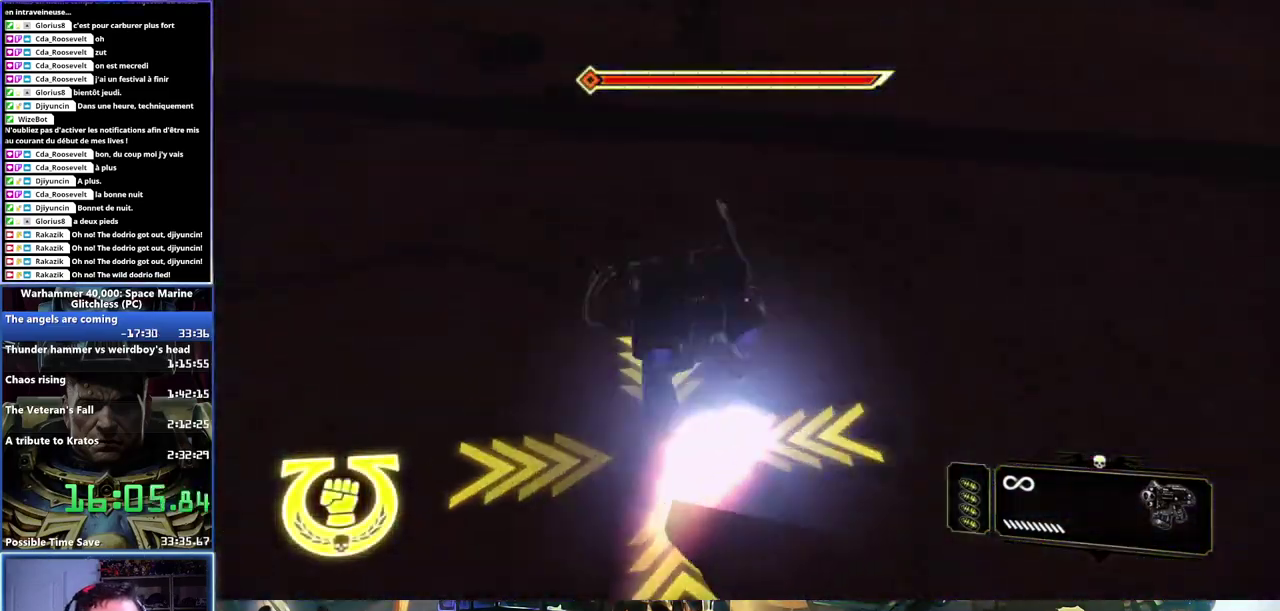
{"buttons": [], "left_stick": "center", "right_stick": "up-left", "button_events": []}
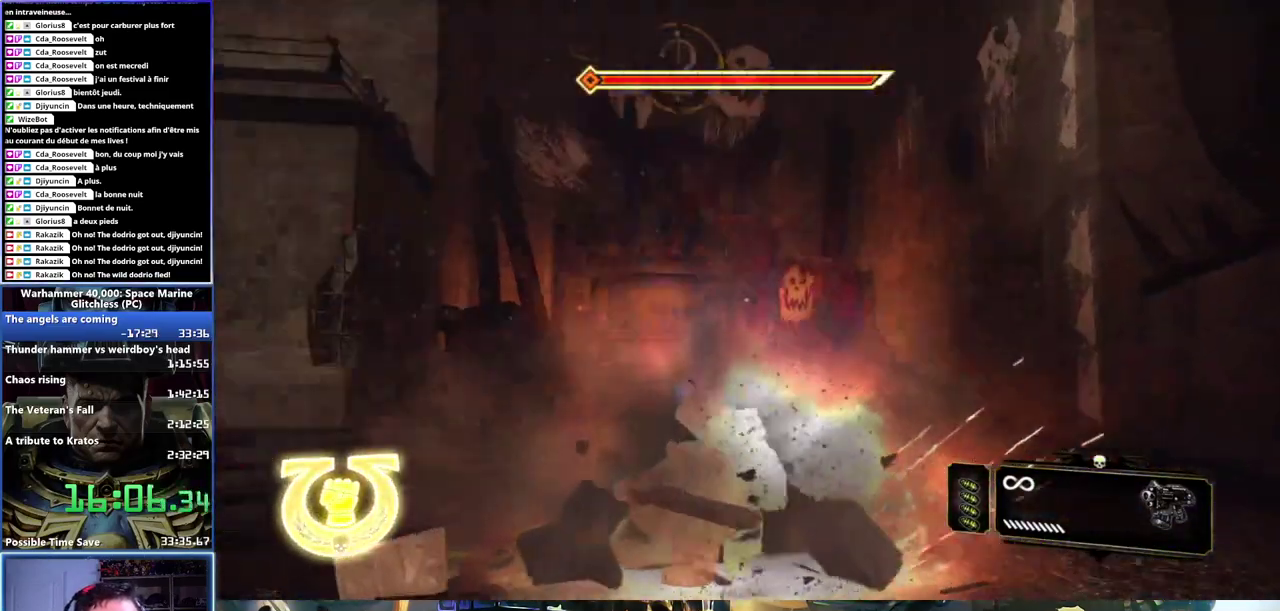
{"buttons": [], "left_stick": "right", "right_stick": "left", "button_events": []}